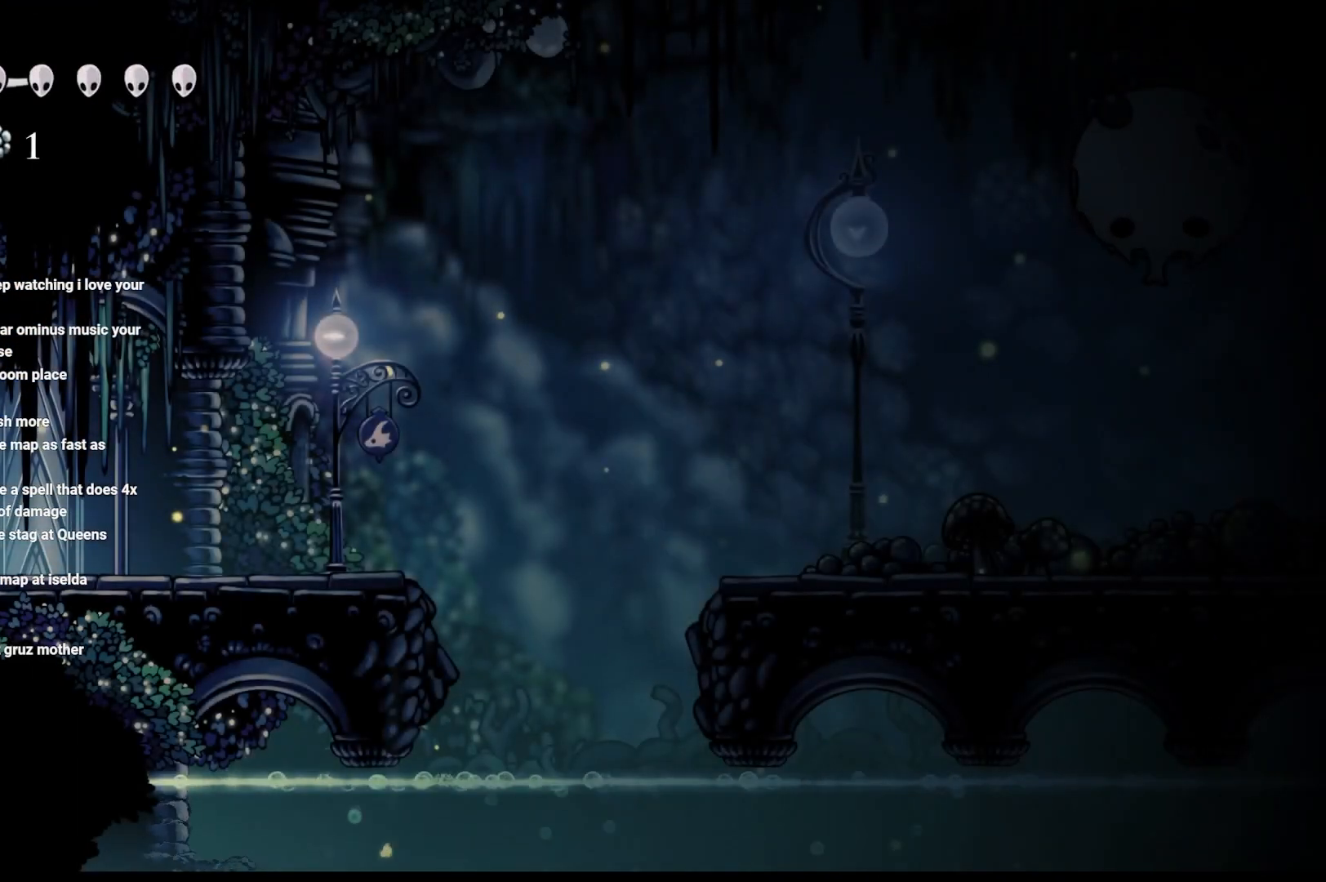
Gameplay with a controller (Xbox layout); each line is a JSON object with the inputs held at the frame after it. "events" lists button and stick changes between this image and that frame as [ms after this image, input, new state], when the widget could be followed in between.
{"buttons": [], "left_stick": "center", "right_stick": "center", "events": []}
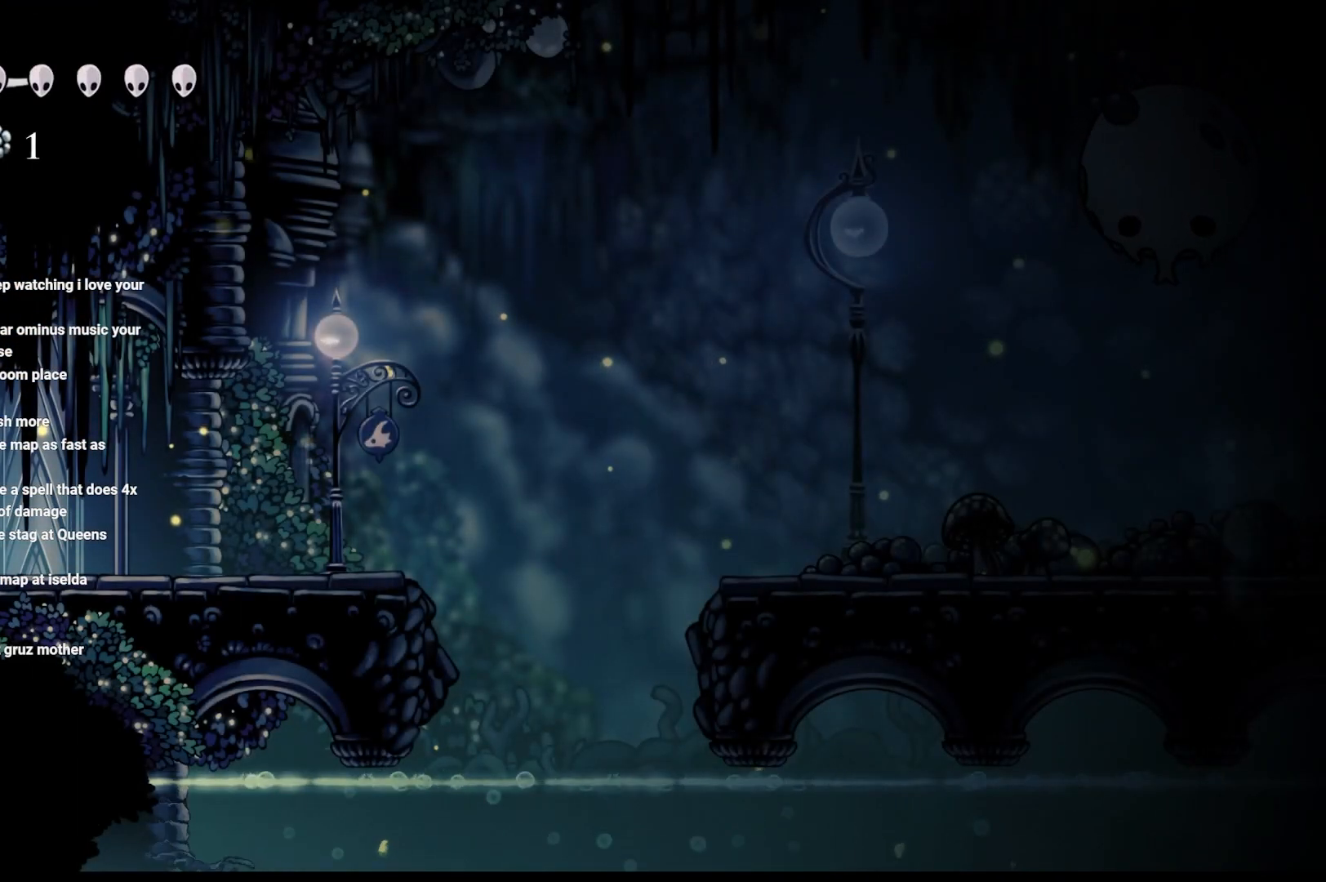
{"buttons": [], "left_stick": "center", "right_stick": "center", "events": []}
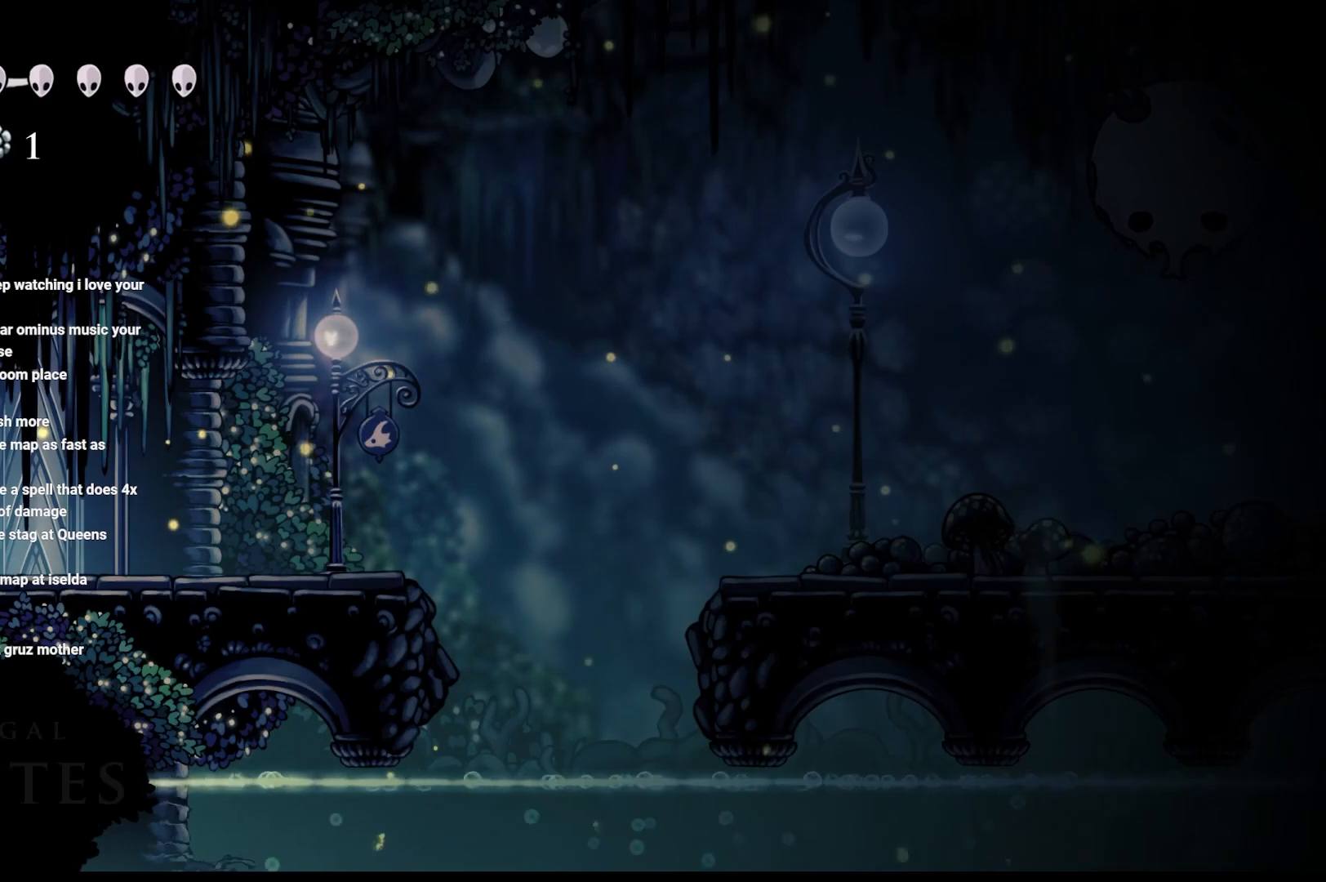
{"buttons": [], "left_stick": "center", "right_stick": "center", "events": []}
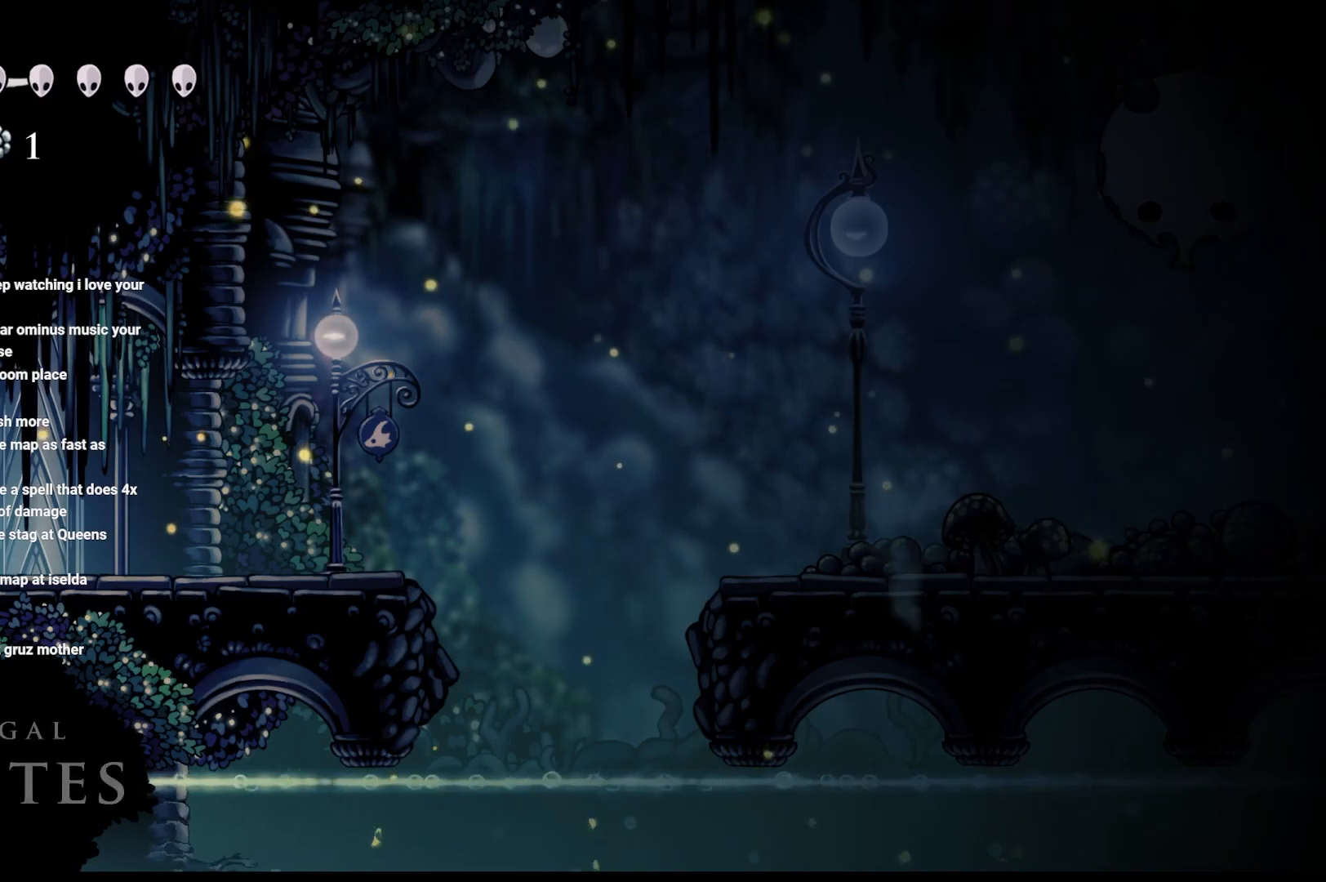
{"buttons": [], "left_stick": "center", "right_stick": "center", "events": []}
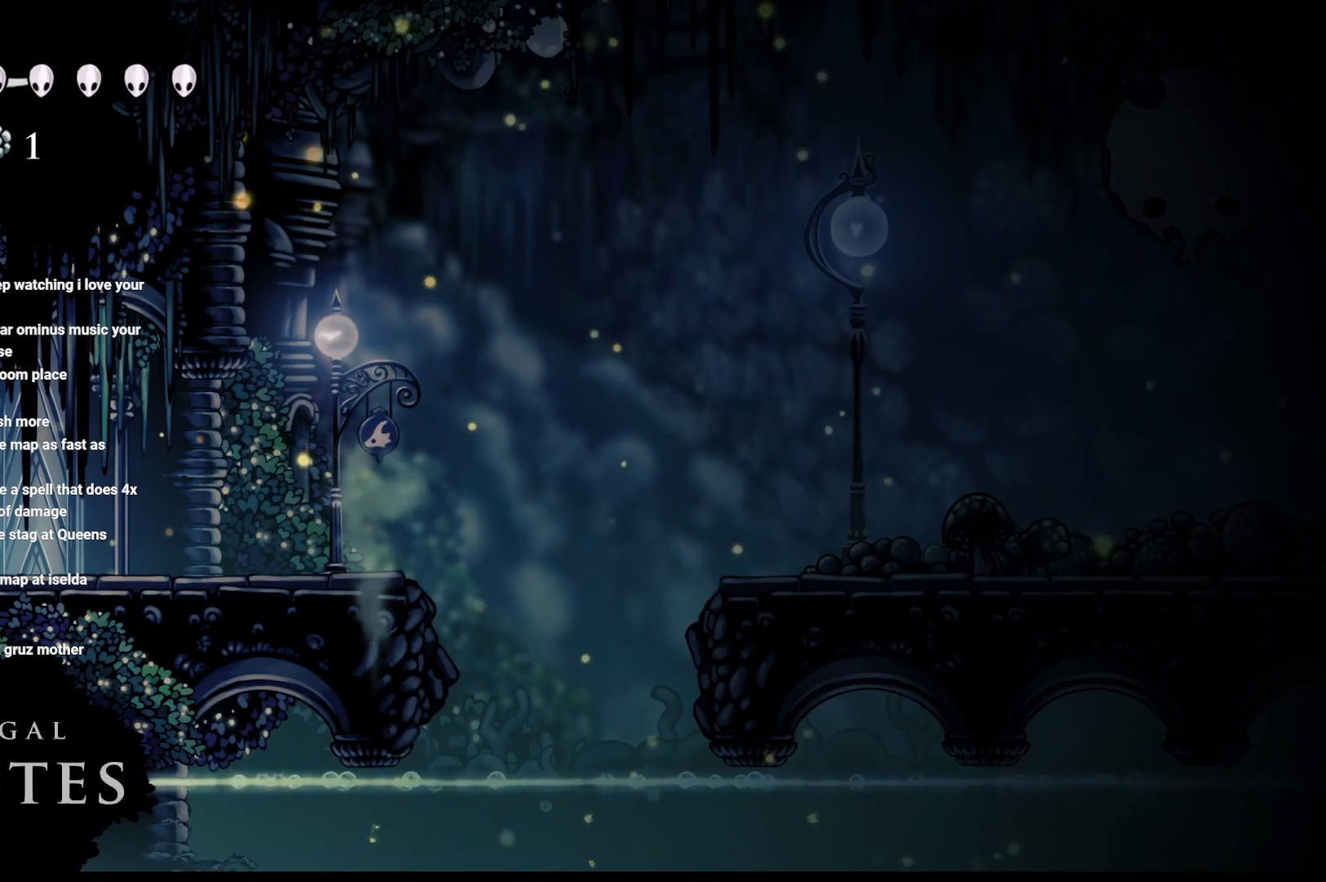
{"buttons": [], "left_stick": "right", "right_stick": "center", "events": [[367, "left_stick", "right"]]}
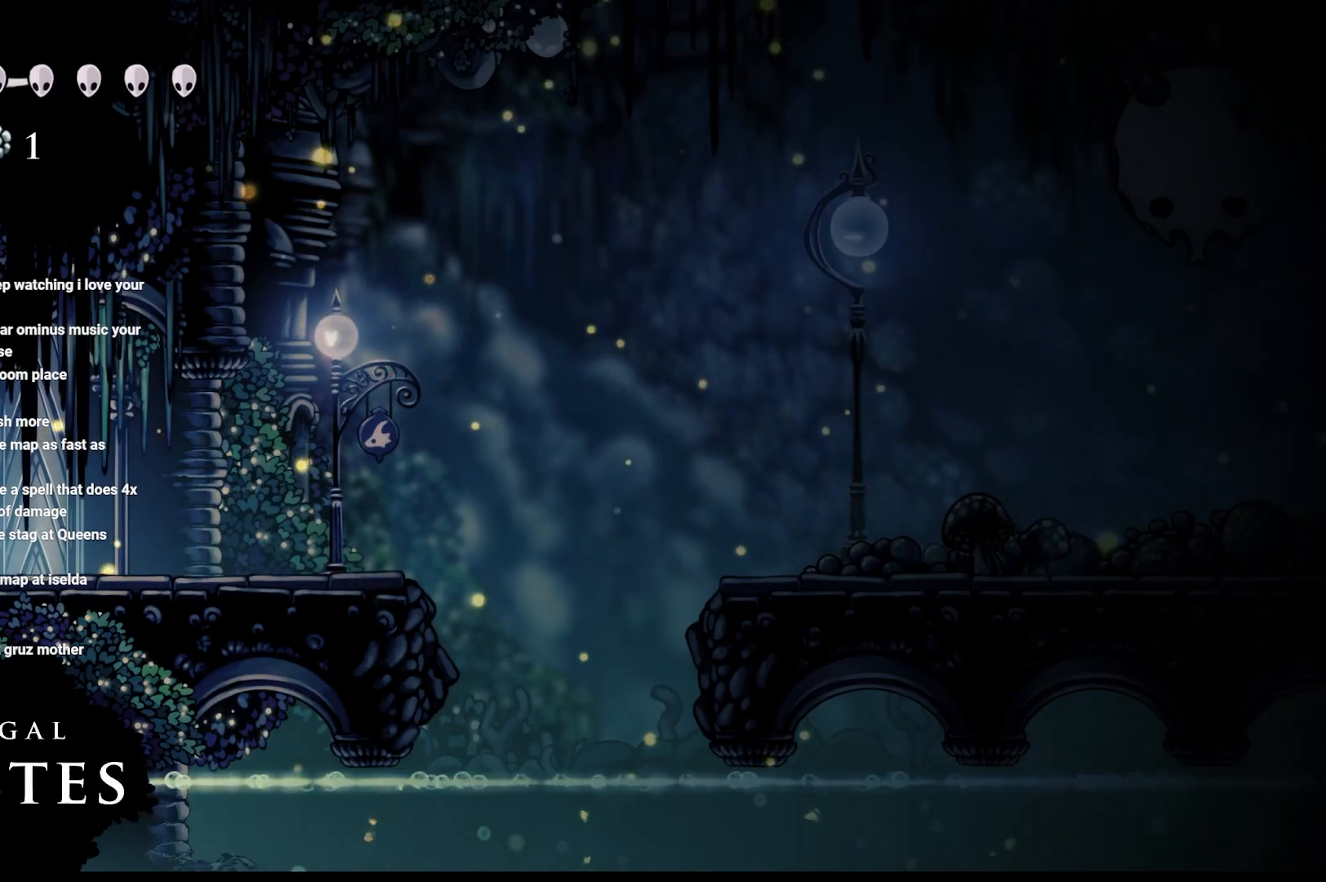
{"buttons": [], "left_stick": "right", "right_stick": "center", "events": []}
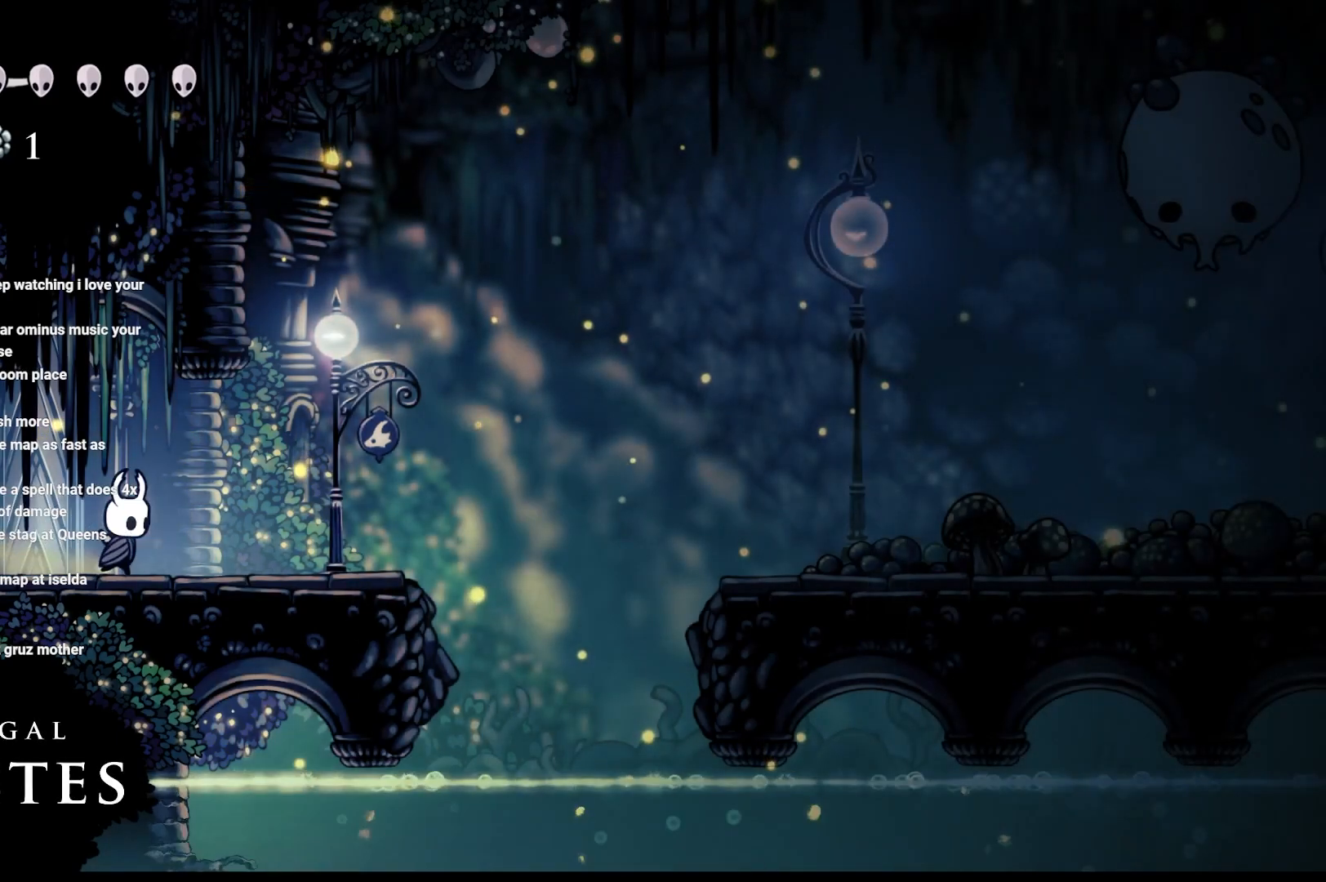
{"buttons": ["A"], "left_stick": "right", "right_stick": "center", "events": [[350, "A", "down"]]}
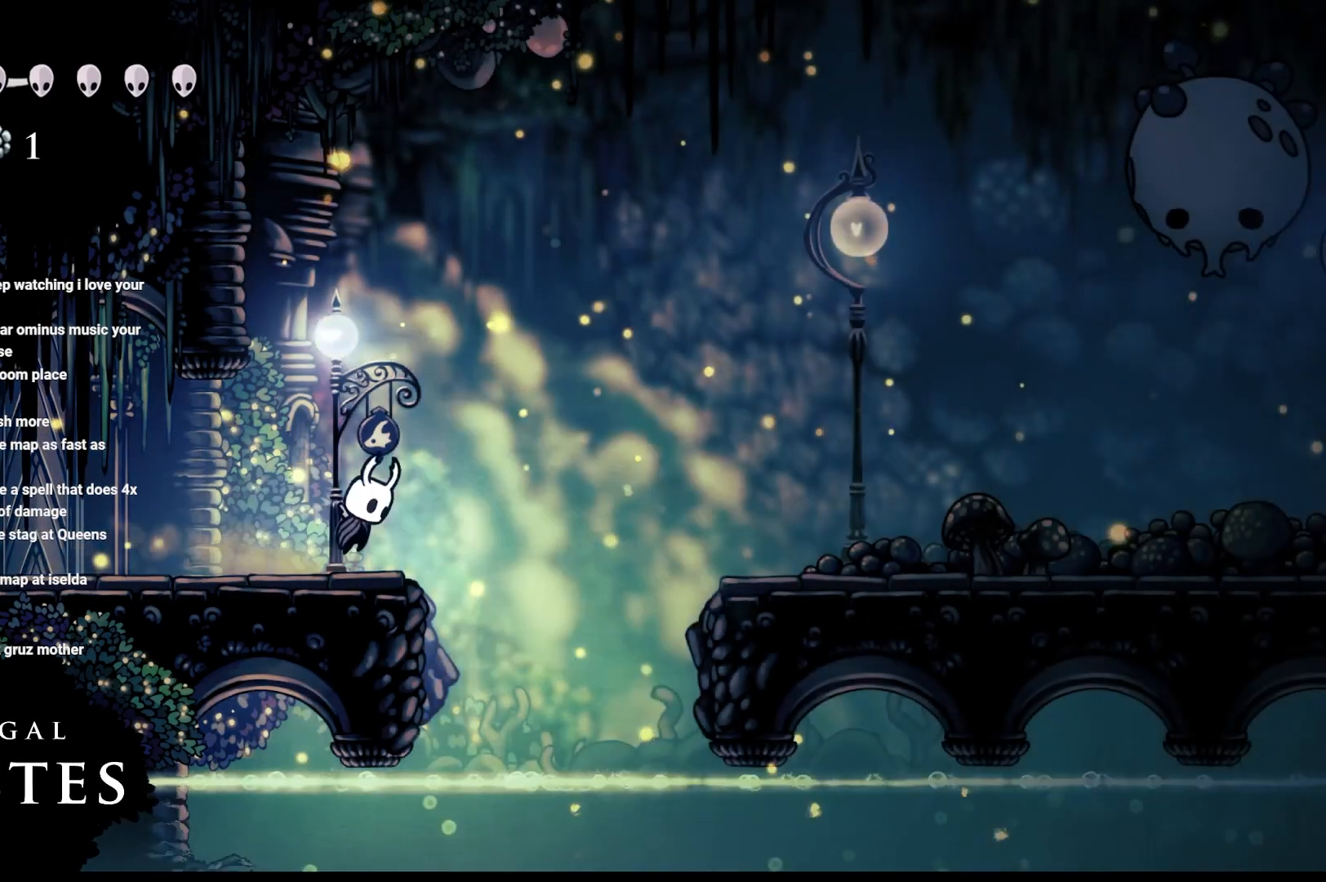
{"buttons": ["A", "R2"], "left_stick": "right", "right_stick": "center", "events": [[167, "R2", "down"]]}
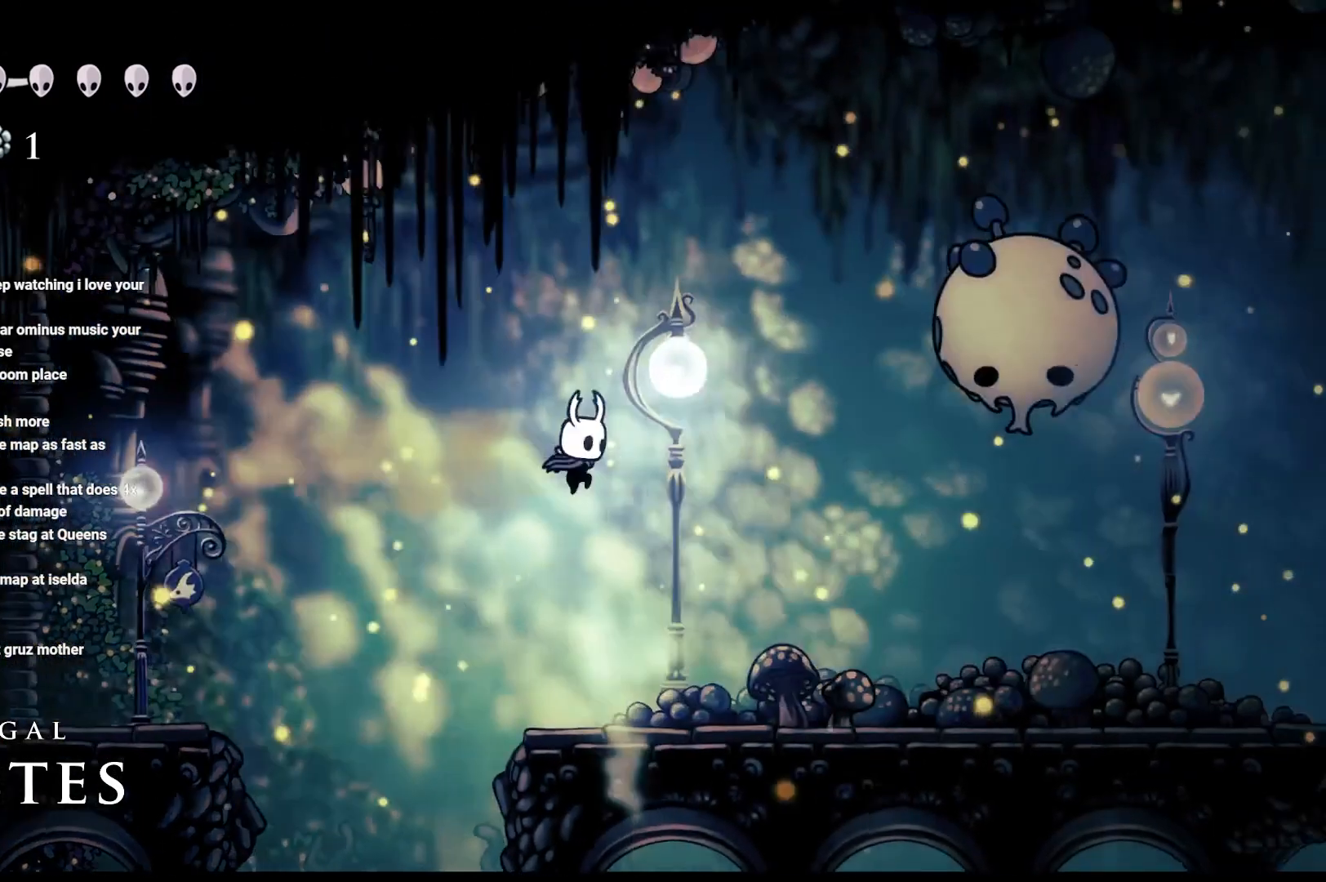
{"buttons": ["A"], "left_stick": "right", "right_stick": "center", "events": [[150, "A", "up"], [150, "R2", "up"], [450, "A", "down"]]}
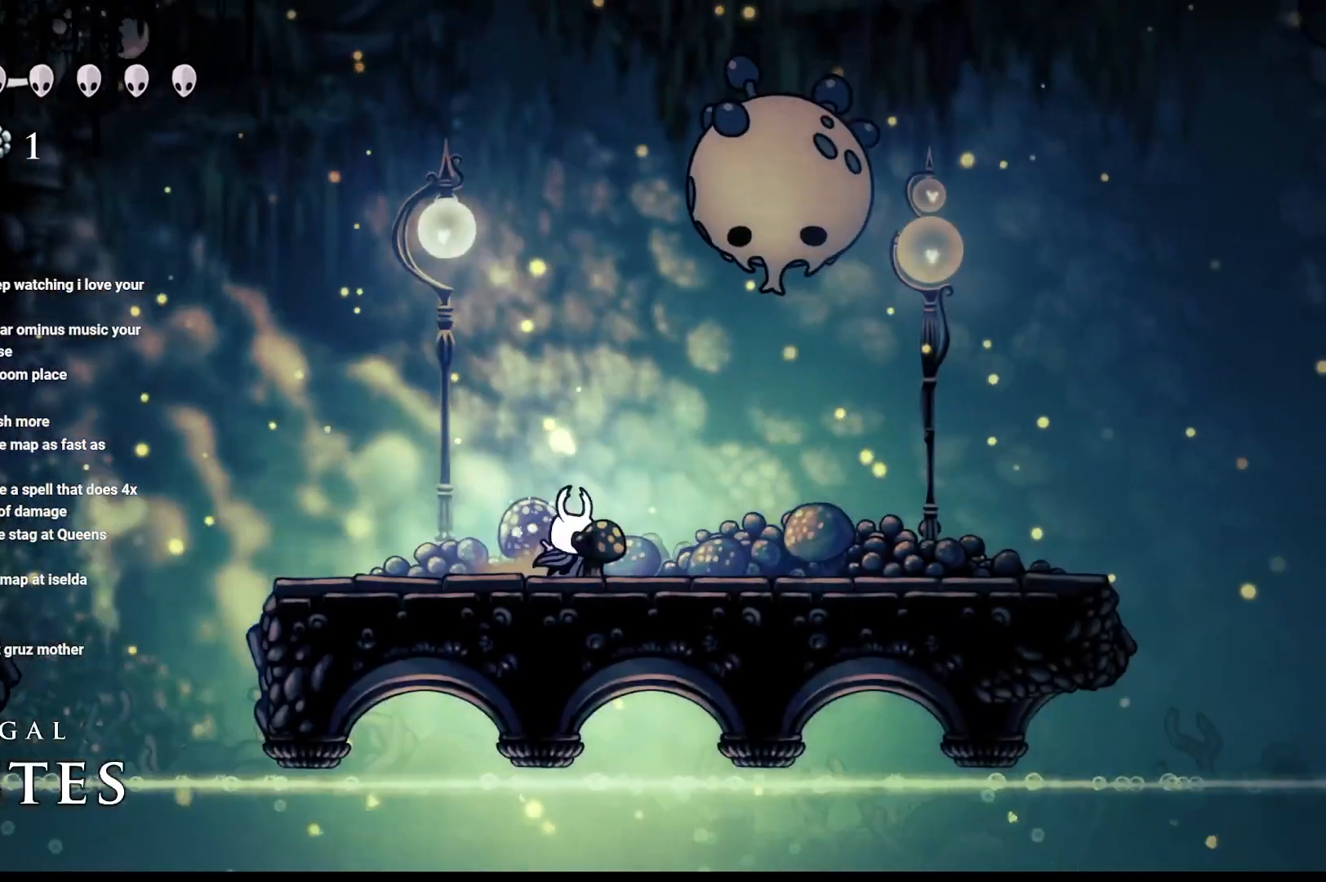
{"buttons": [], "left_stick": "up", "right_stick": "center", "events": [[83, "left_stick", "up-right"], [167, "X", "down"], [267, "left_stick", "up"], [383, "A", "up"], [400, "X", "up"]]}
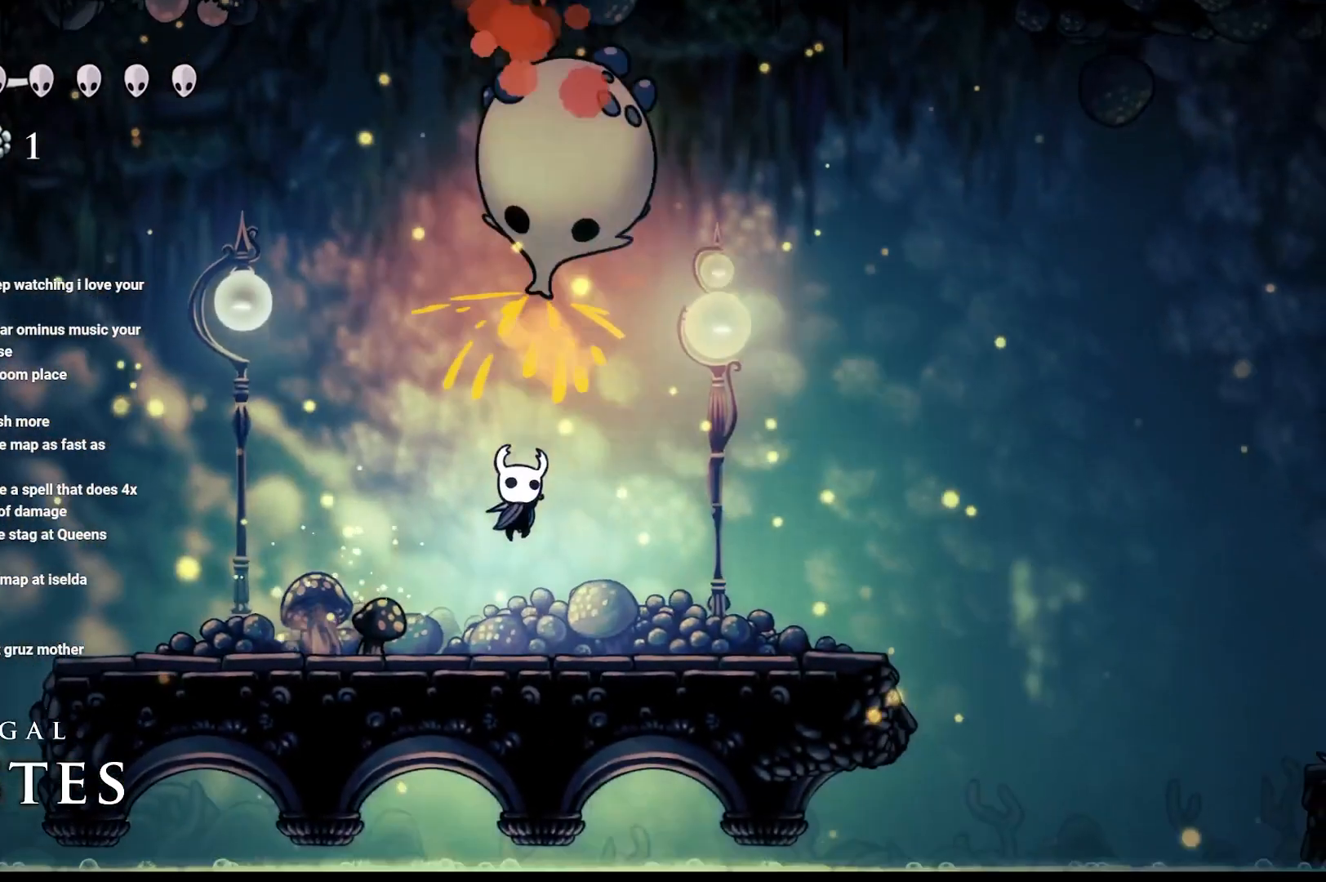
{"buttons": ["A"], "left_stick": "up-right", "right_stick": "center", "events": [[200, "A", "down"], [400, "left_stick", "up-right"]]}
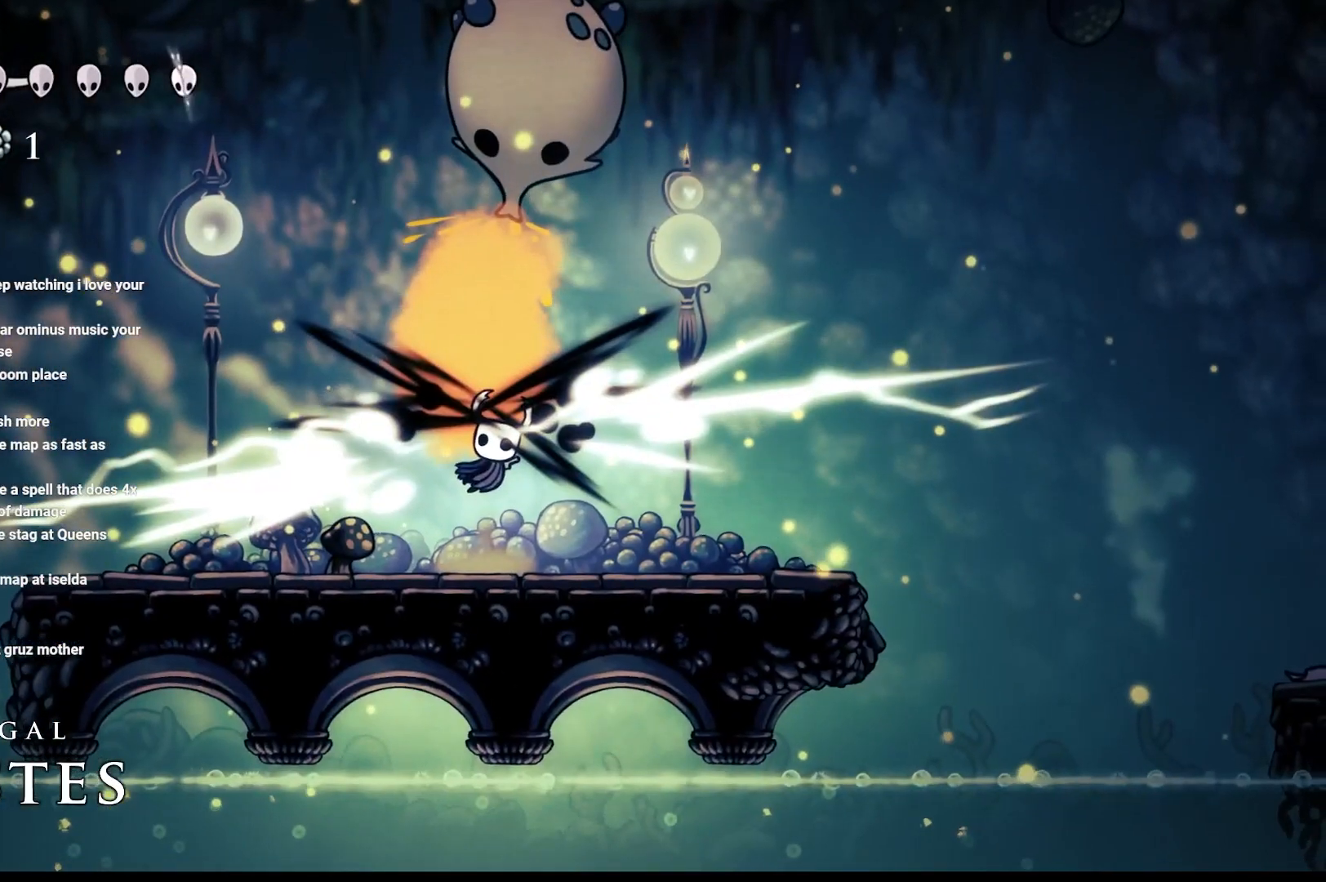
{"buttons": [], "left_stick": "center", "right_stick": "center", "events": [[117, "A", "up"], [183, "left_stick", "right"], [367, "left_stick", "up-left"], [483, "left_stick", "center"]]}
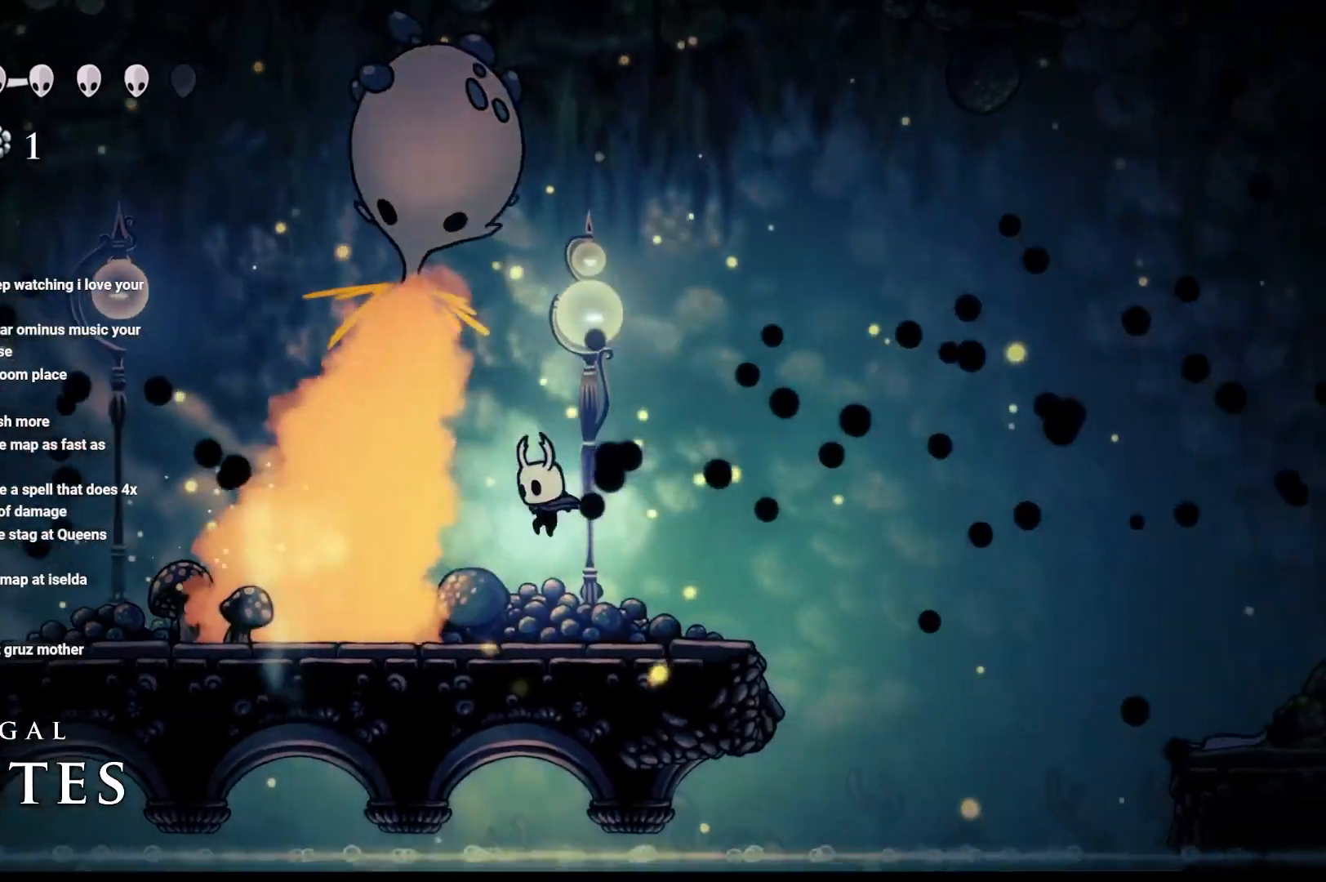
{"buttons": ["A"], "left_stick": "up-left", "right_stick": "center", "events": [[150, "left_stick", "up-right"], [233, "A", "down"], [233, "left_stick", "up"], [500, "left_stick", "up-left"]]}
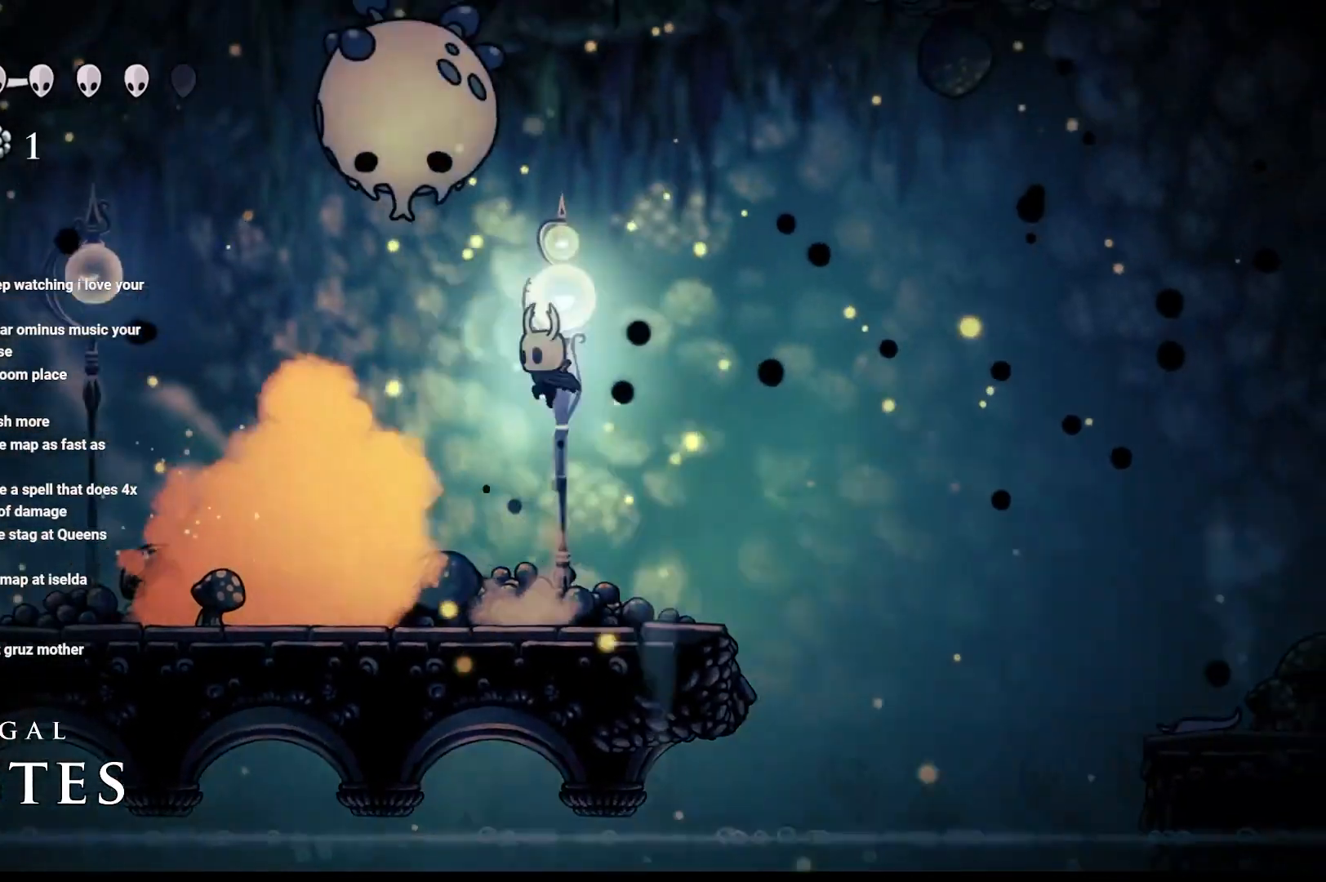
{"buttons": [], "left_stick": "up-right", "right_stick": "center", "events": [[100, "X", "down"], [300, "X", "up"], [350, "left_stick", "up-right"], [400, "A", "up"]]}
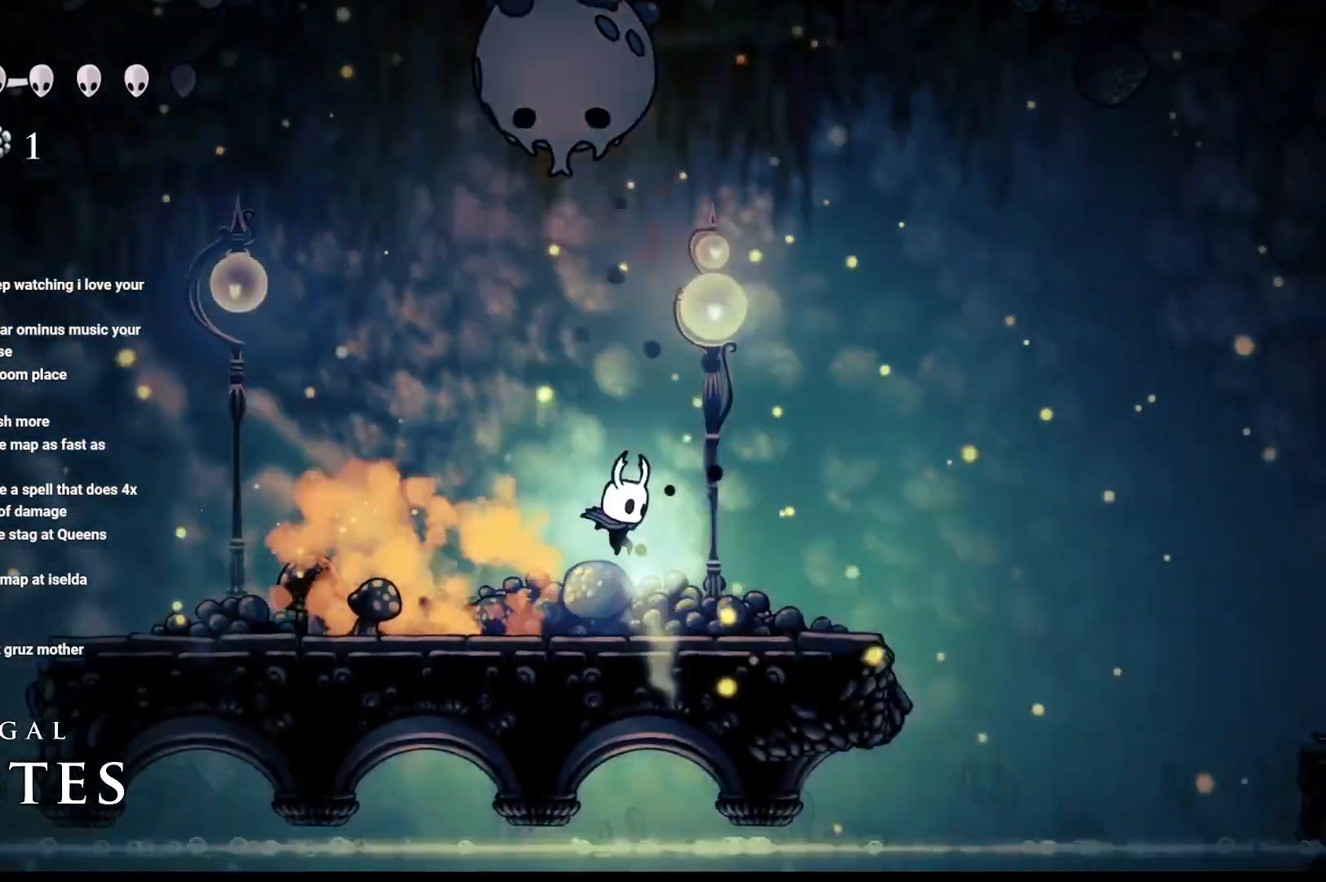
{"buttons": ["A"], "left_stick": "up", "right_stick": "center", "events": [[117, "left_stick", "up"], [150, "A", "down"]]}
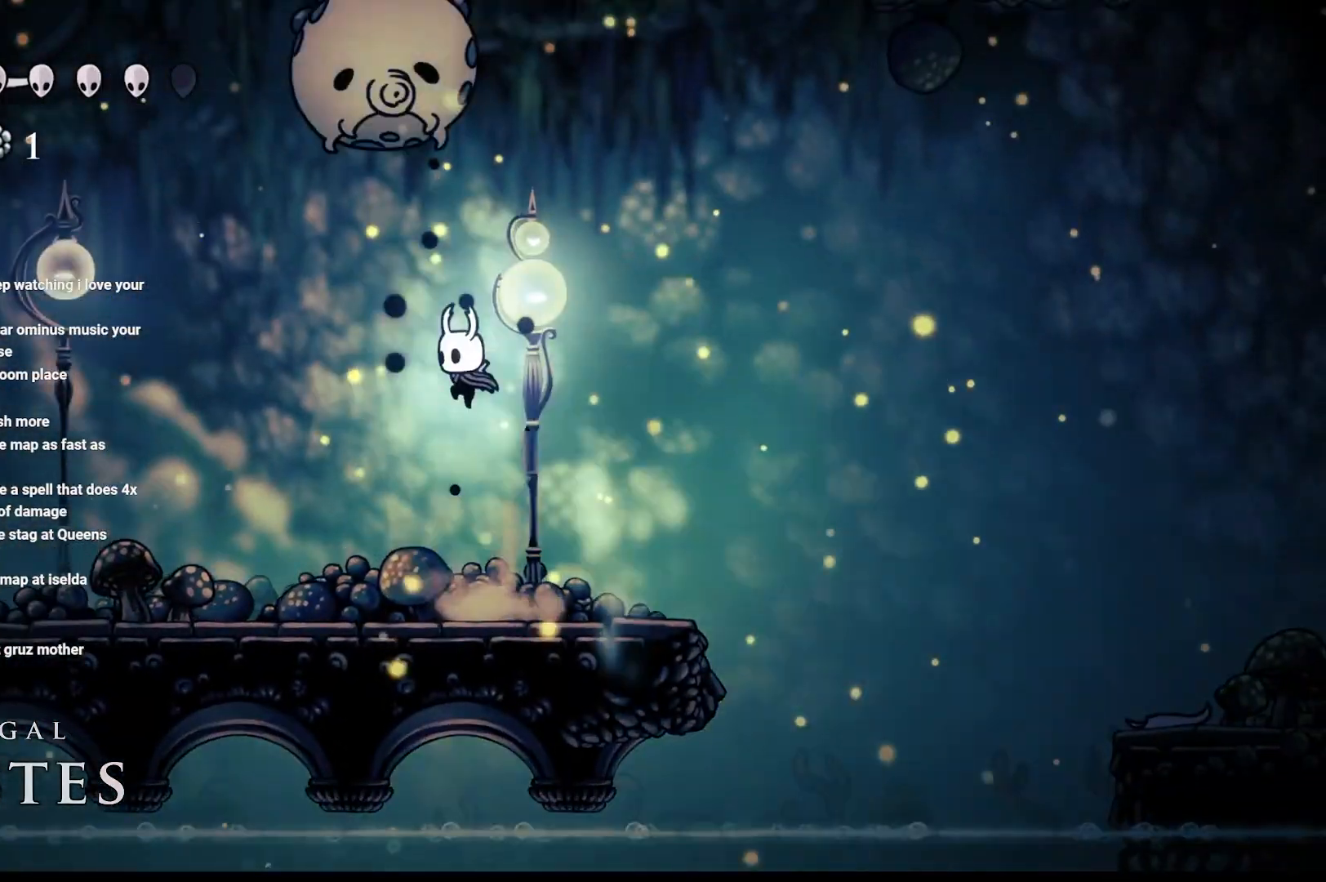
{"buttons": [], "left_stick": "up-left", "right_stick": "center", "events": [[17, "left_stick", "up-left"], [117, "X", "down"], [367, "X", "up"], [417, "A", "up"]]}
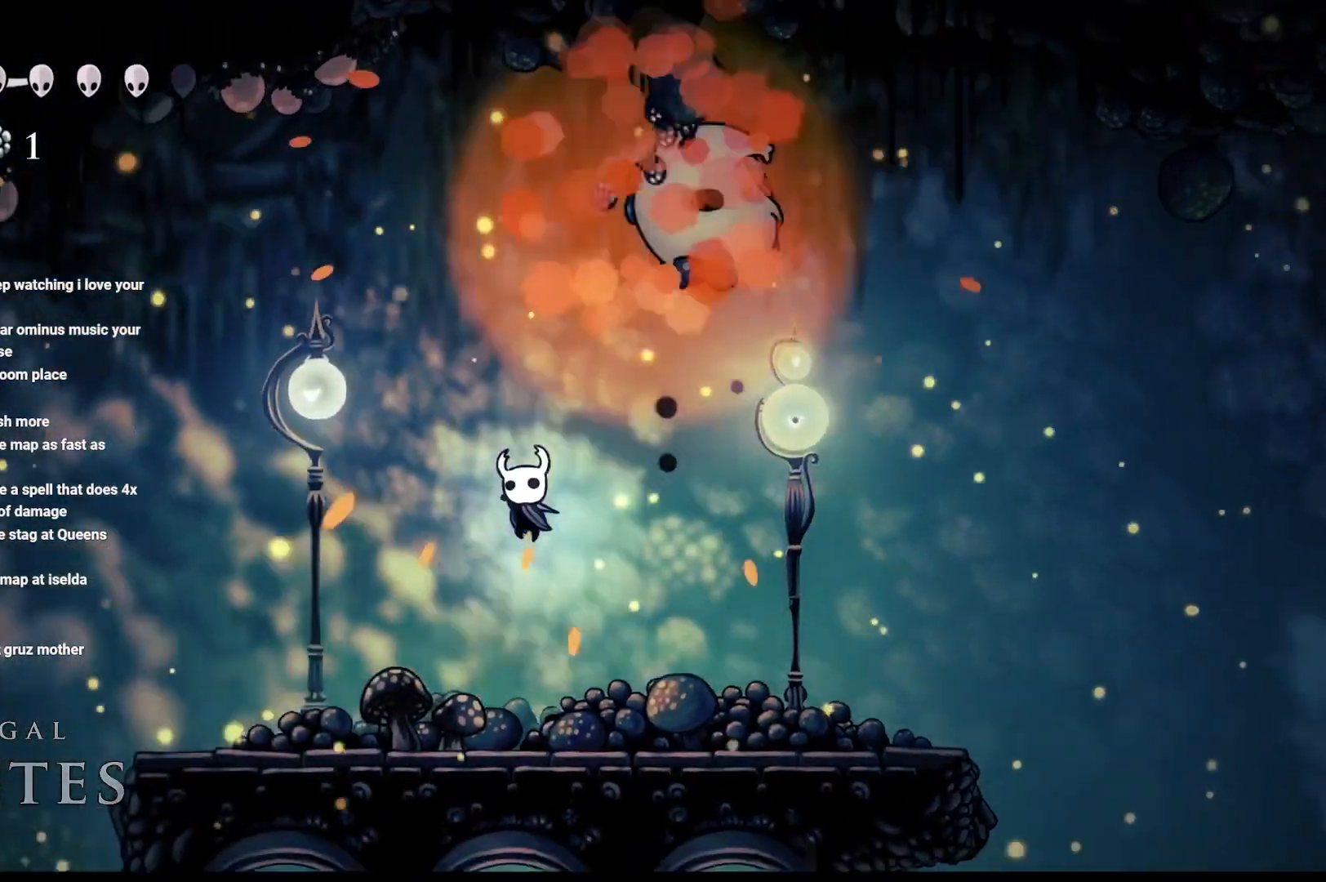
{"buttons": [], "left_stick": "up-left", "right_stick": "center", "events": [[117, "left_stick", "up-right"], [300, "left_stick", "up-left"]]}
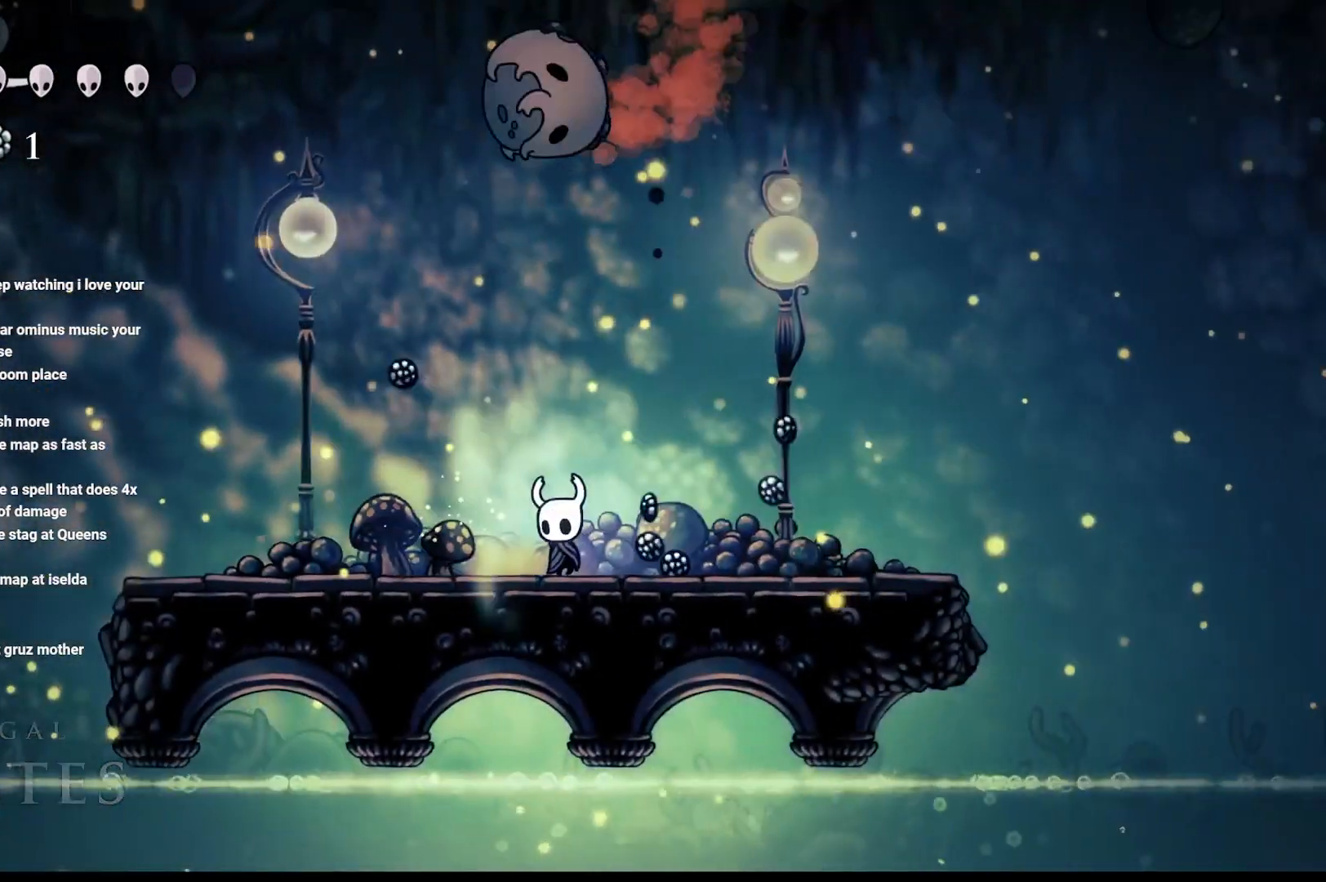
{"buttons": [], "left_stick": "up-left", "right_stick": "center", "events": []}
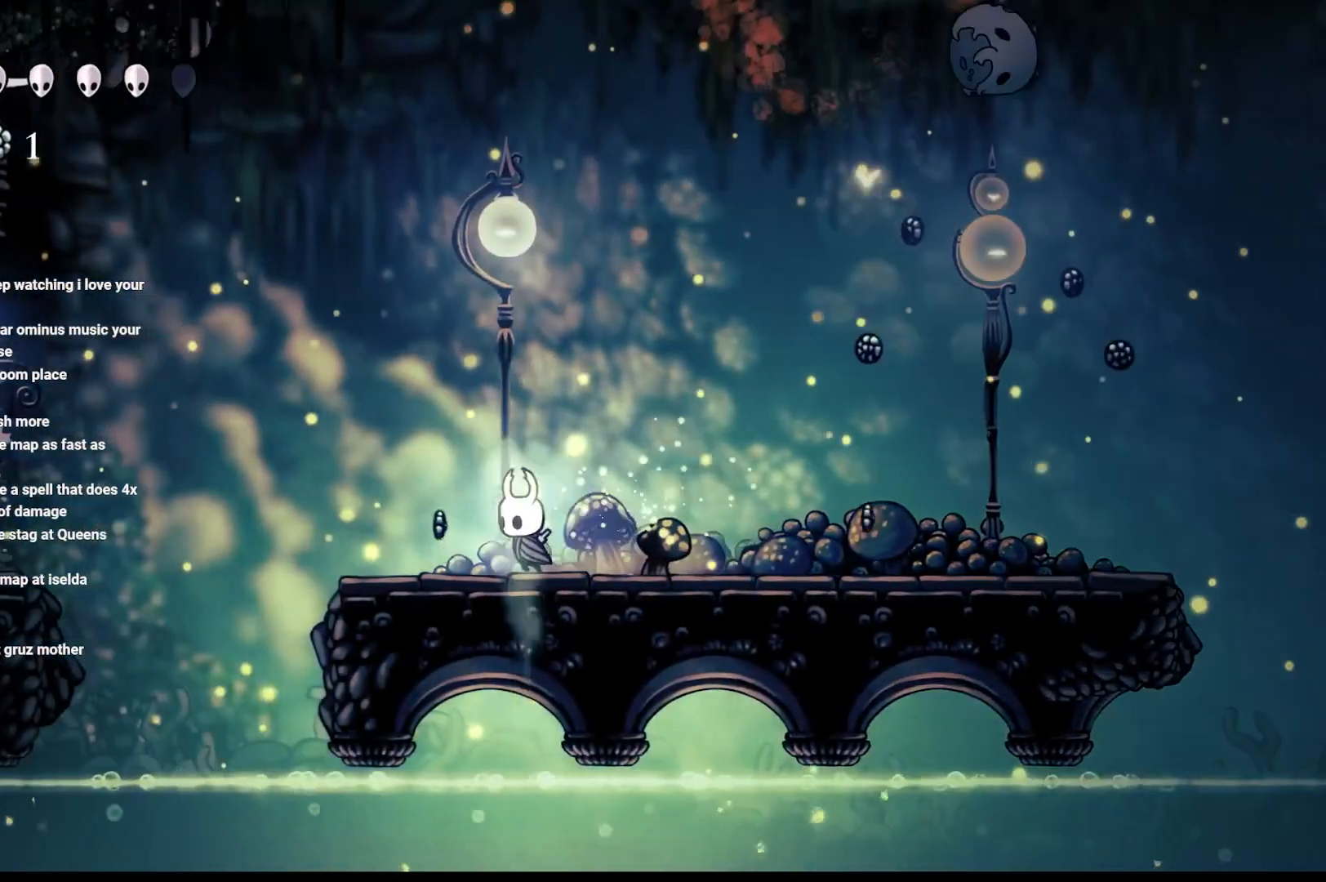
{"buttons": ["R2"], "left_stick": "right", "right_stick": "center", "events": [[350, "R2", "down"], [350, "left_stick", "right"]]}
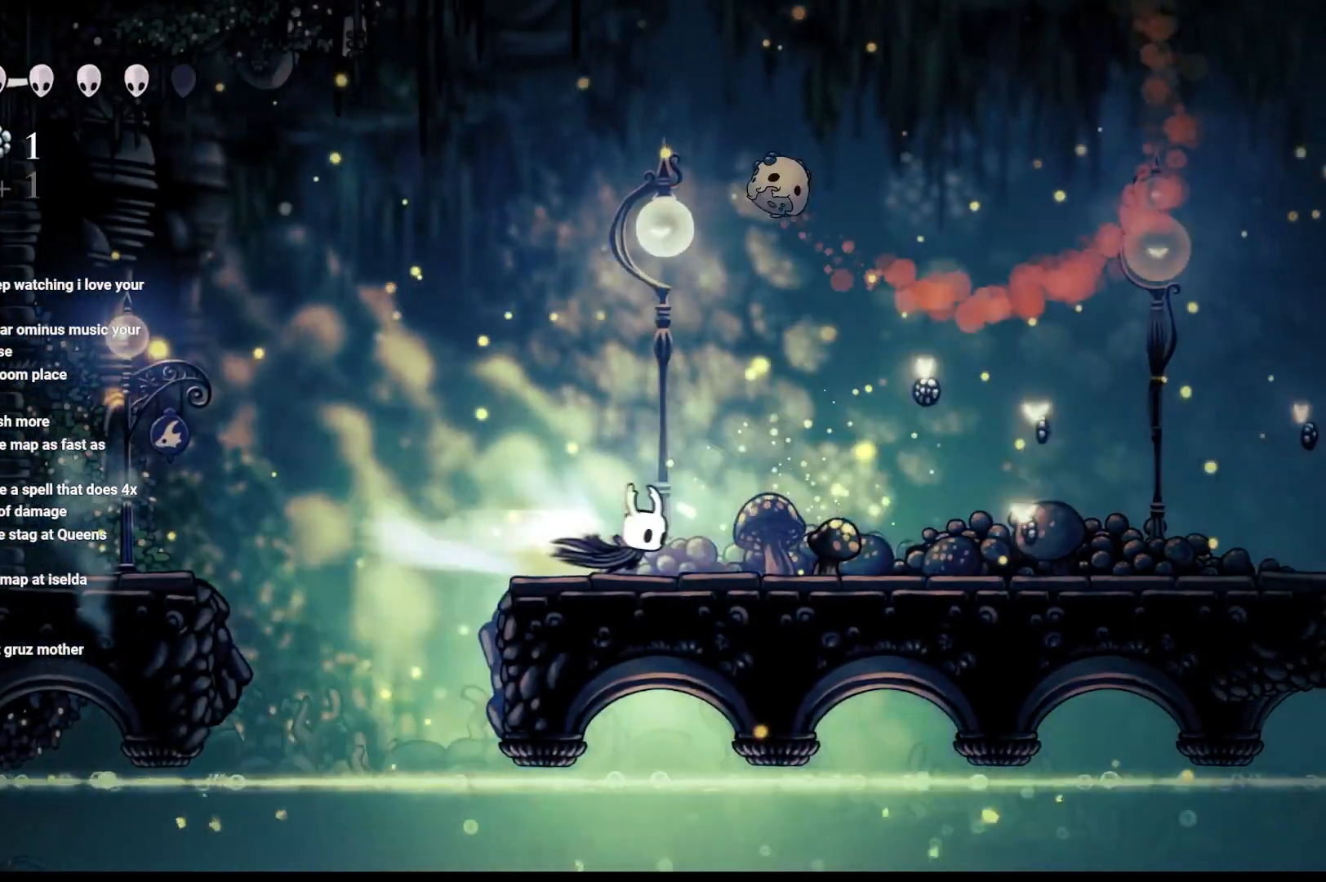
{"buttons": [], "left_stick": "right", "right_stick": "center", "events": [[167, "R2", "up"]]}
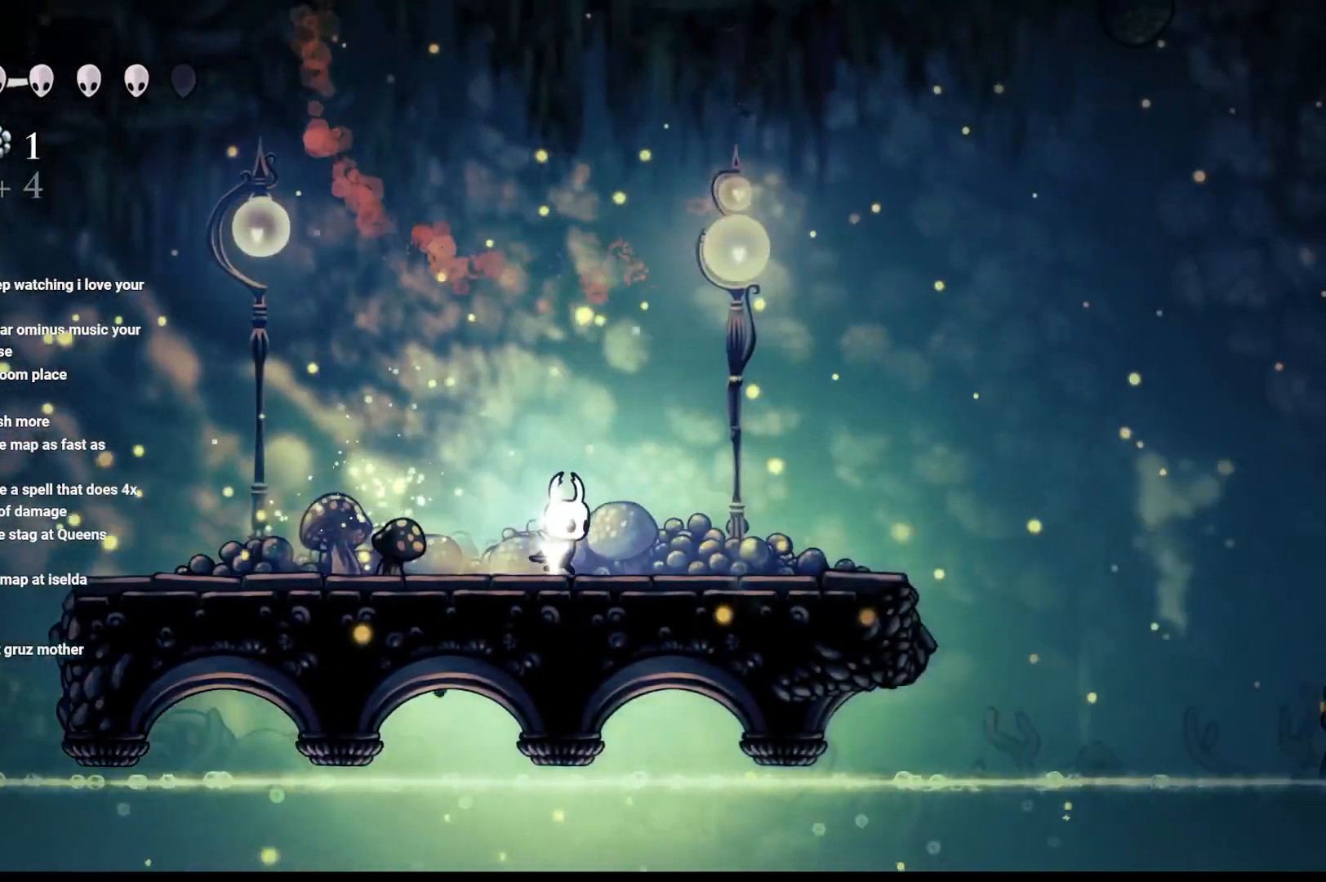
{"buttons": [], "left_stick": "right", "right_stick": "center", "events": []}
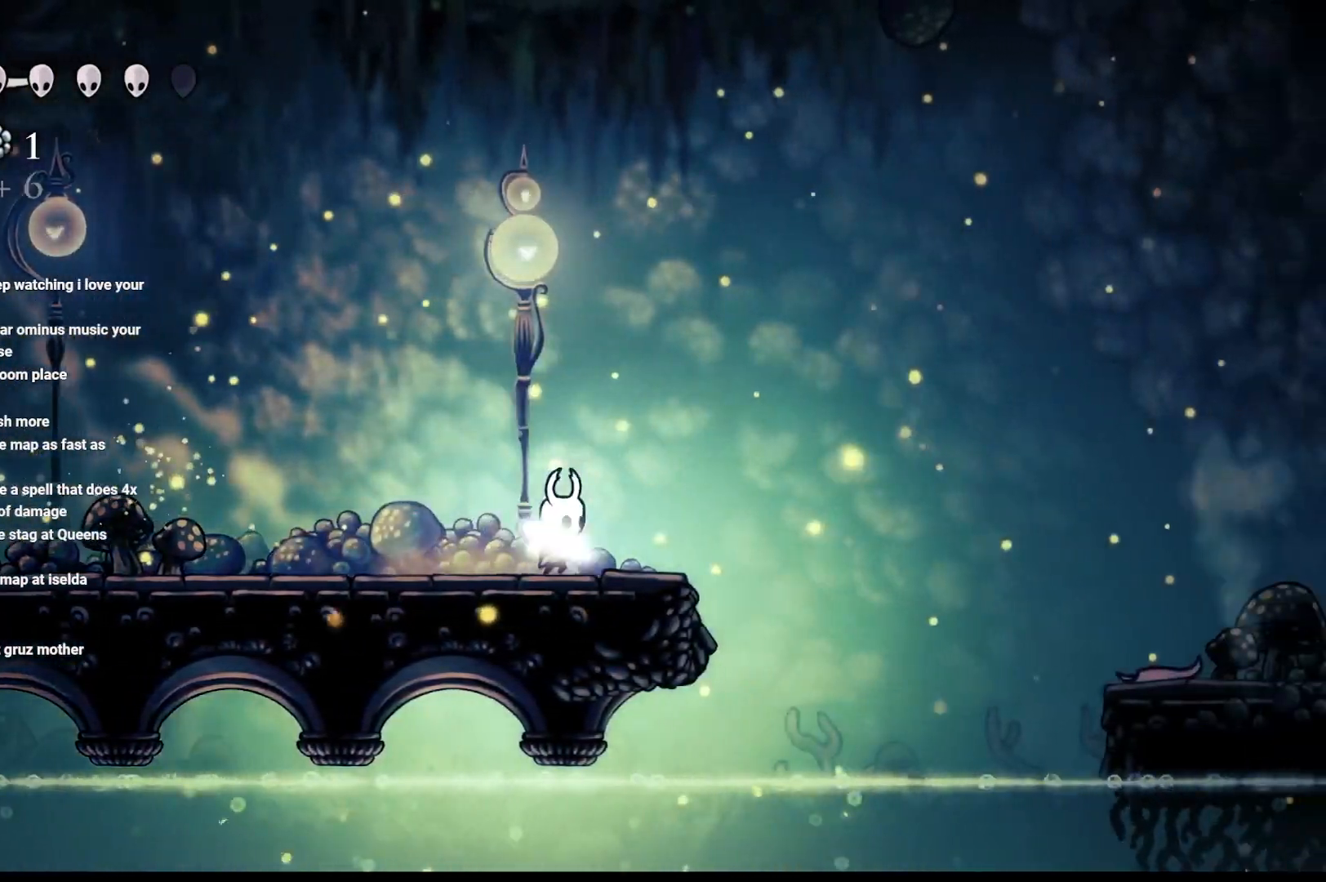
{"buttons": ["A"], "left_stick": "right", "right_stick": "center", "events": [[167, "A", "down"]]}
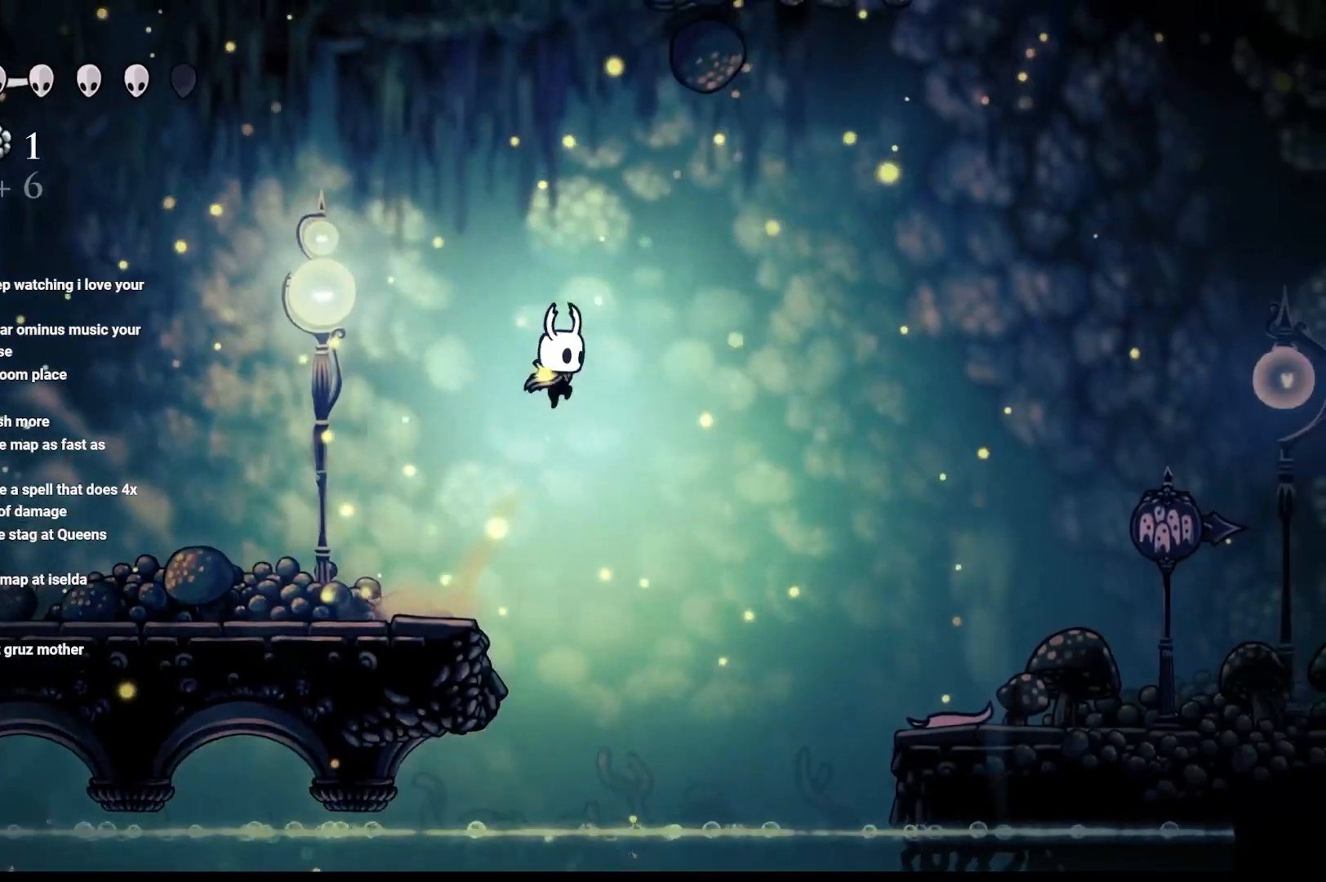
{"buttons": ["A", "R2"], "left_stick": "right", "right_stick": "center", "events": [[100, "R2", "down"]]}
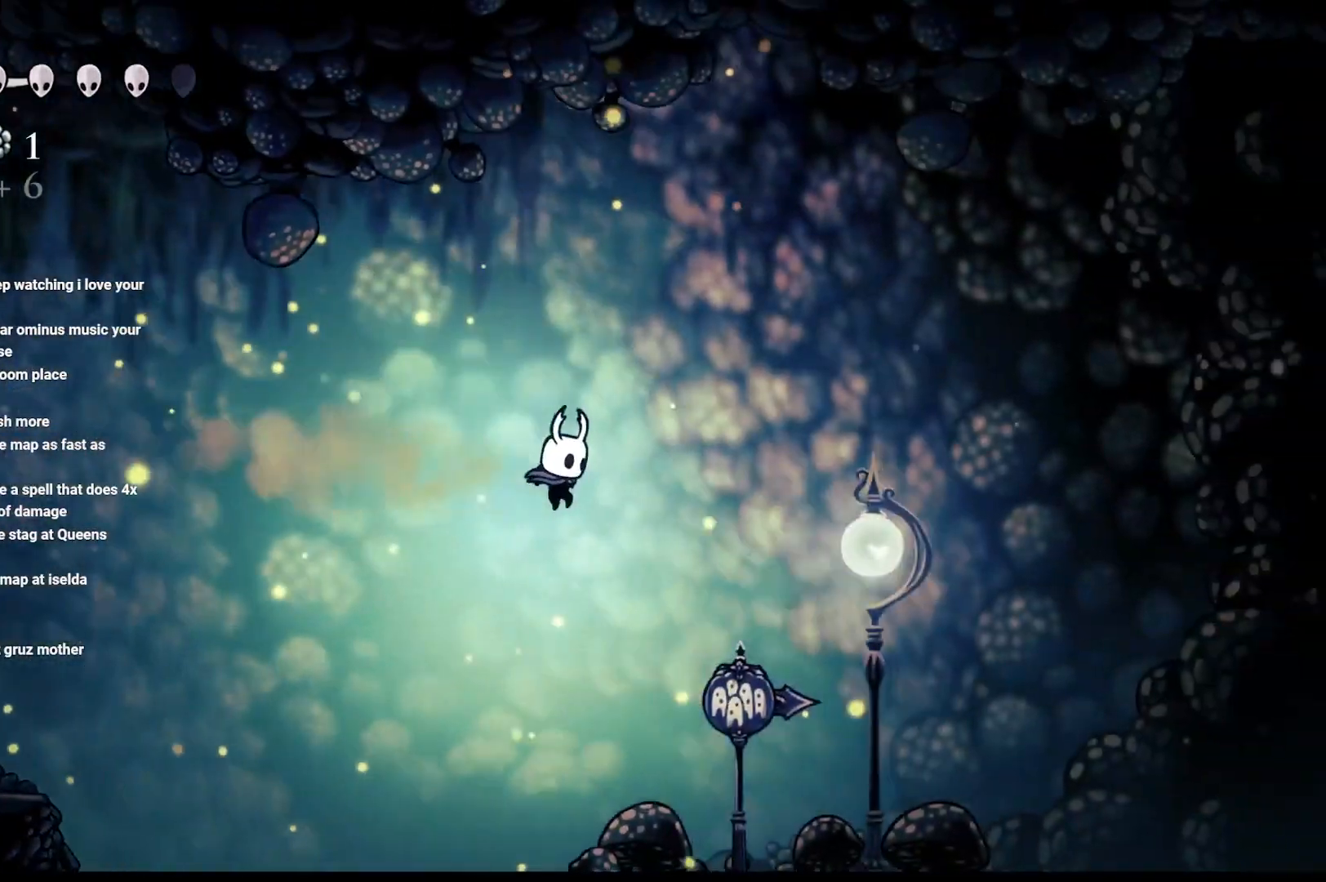
{"buttons": [], "left_stick": "right", "right_stick": "center", "events": [[167, "A", "up"], [233, "R2", "up"]]}
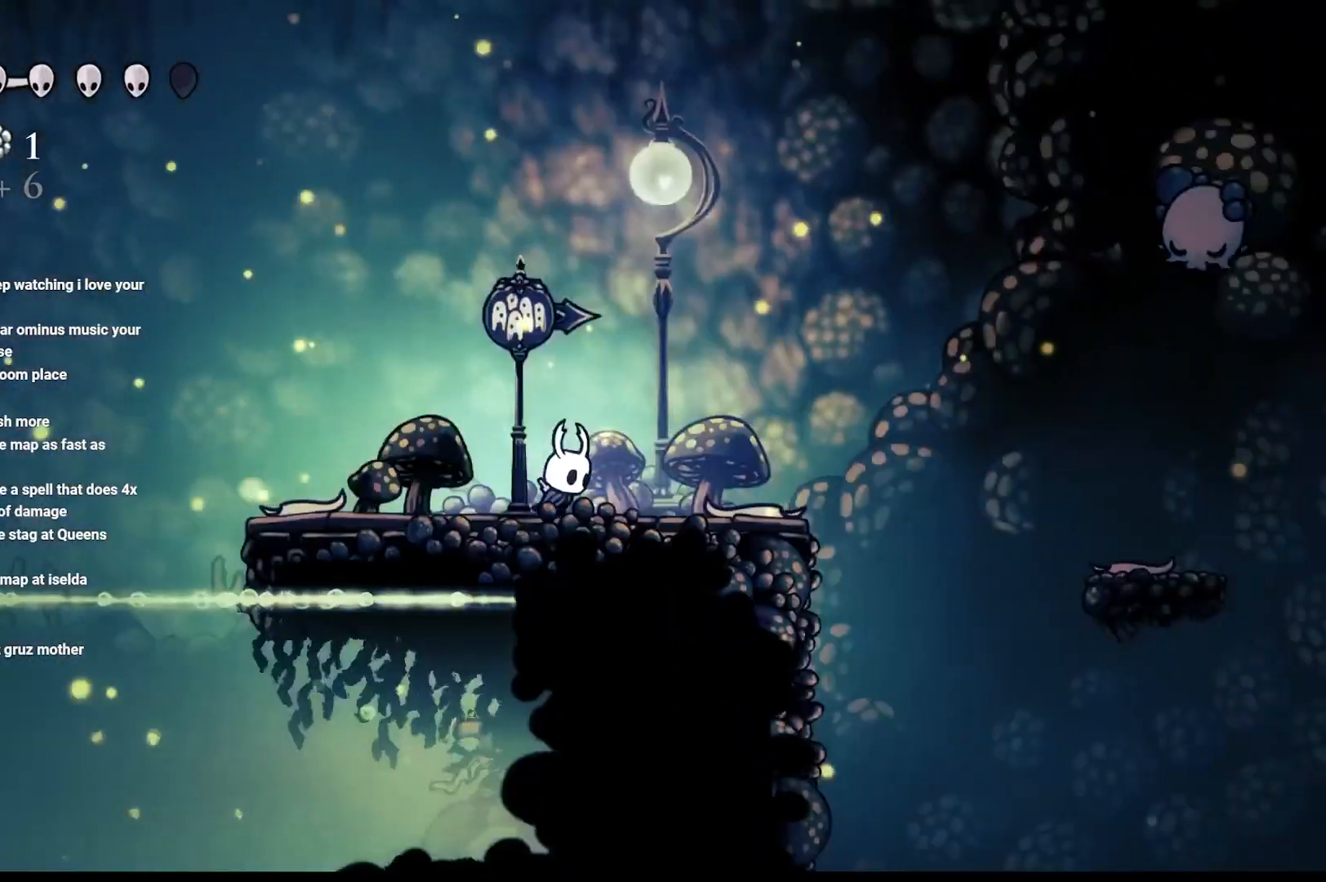
{"buttons": ["A"], "left_stick": "right", "right_stick": "center", "events": [[383, "A", "down"]]}
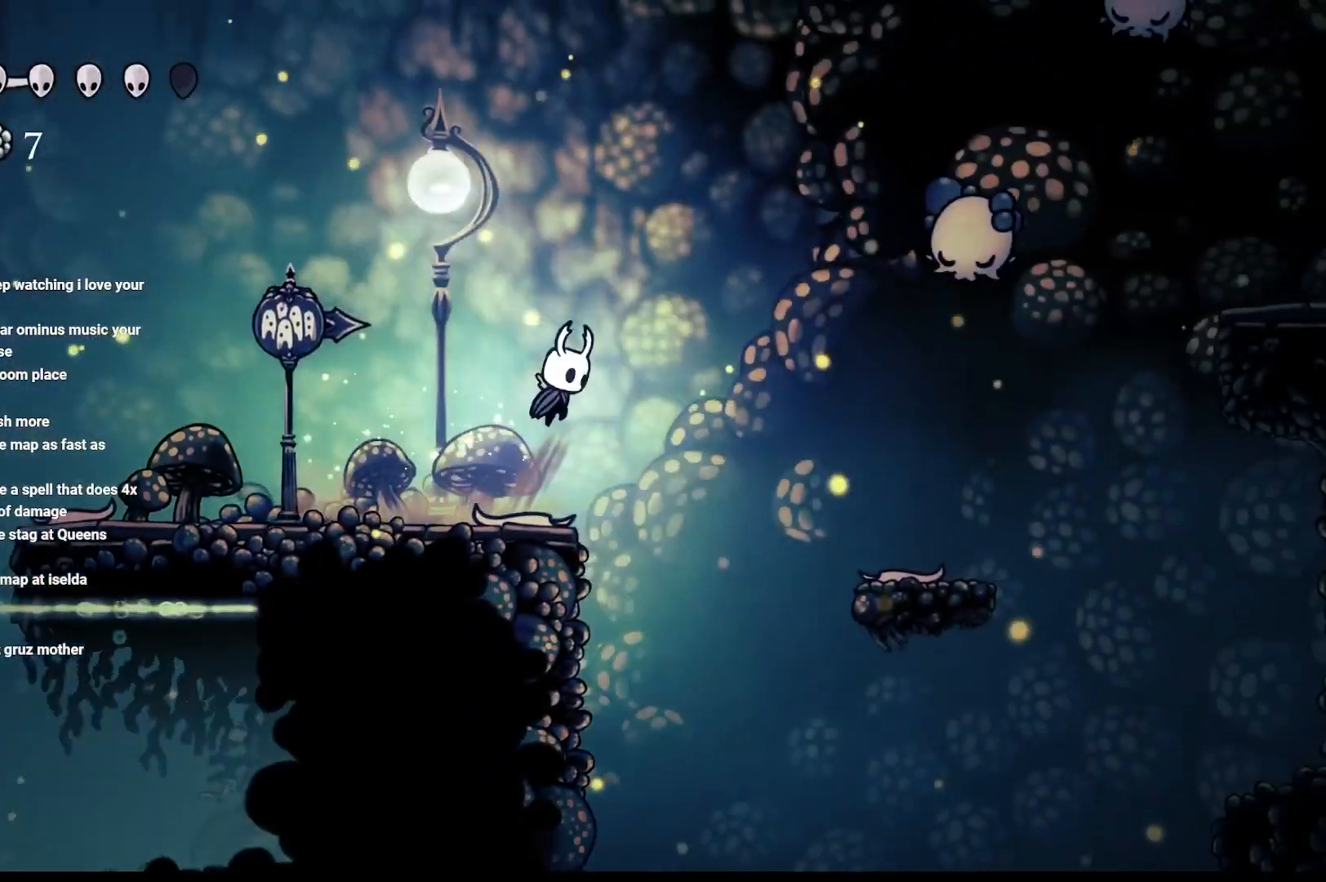
{"buttons": ["A"], "left_stick": "right", "right_stick": "center", "events": []}
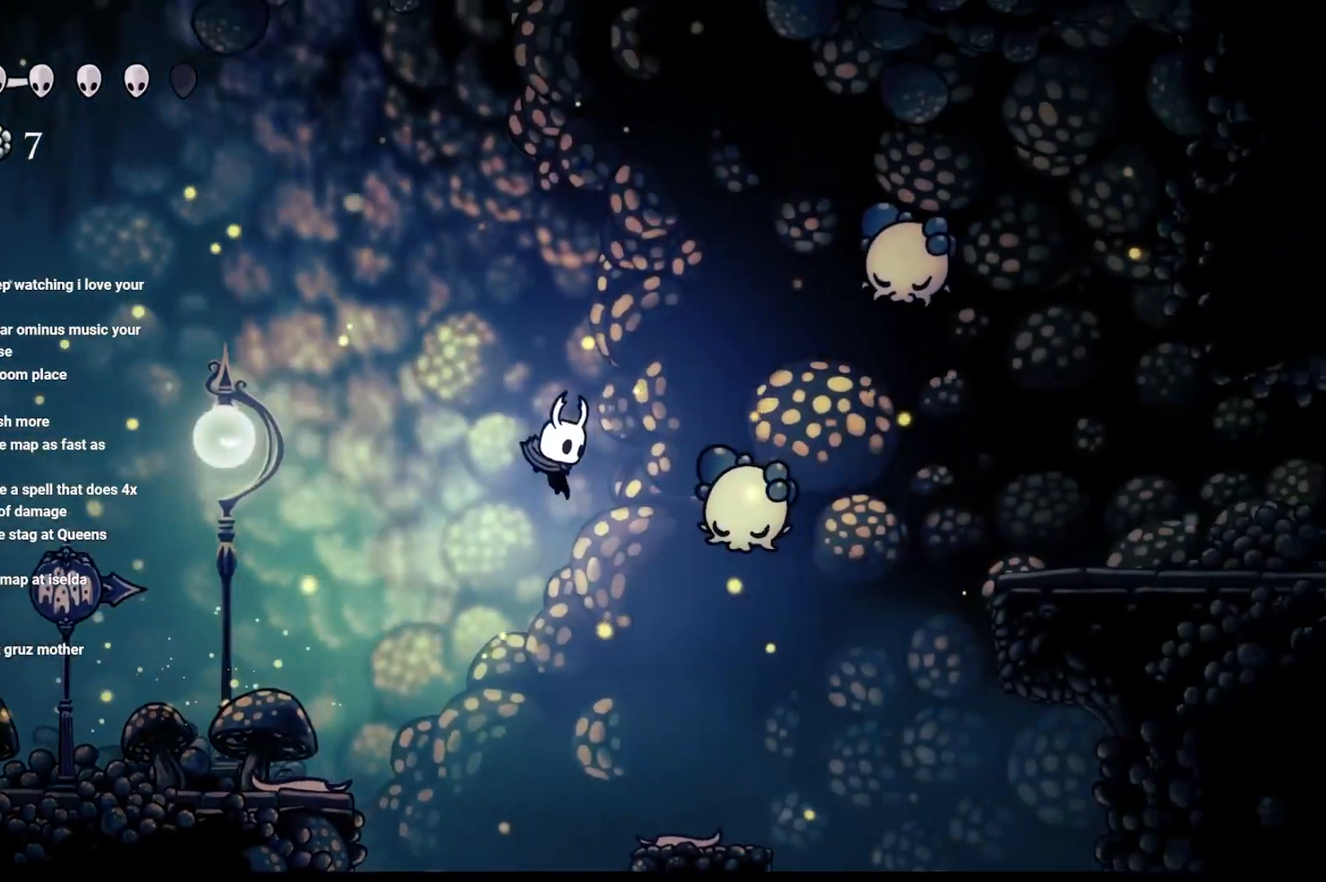
{"buttons": [], "left_stick": "up-right", "right_stick": "center", "events": [[17, "X", "down"], [250, "X", "up"], [250, "left_stick", "up-right"], [333, "A", "up"]]}
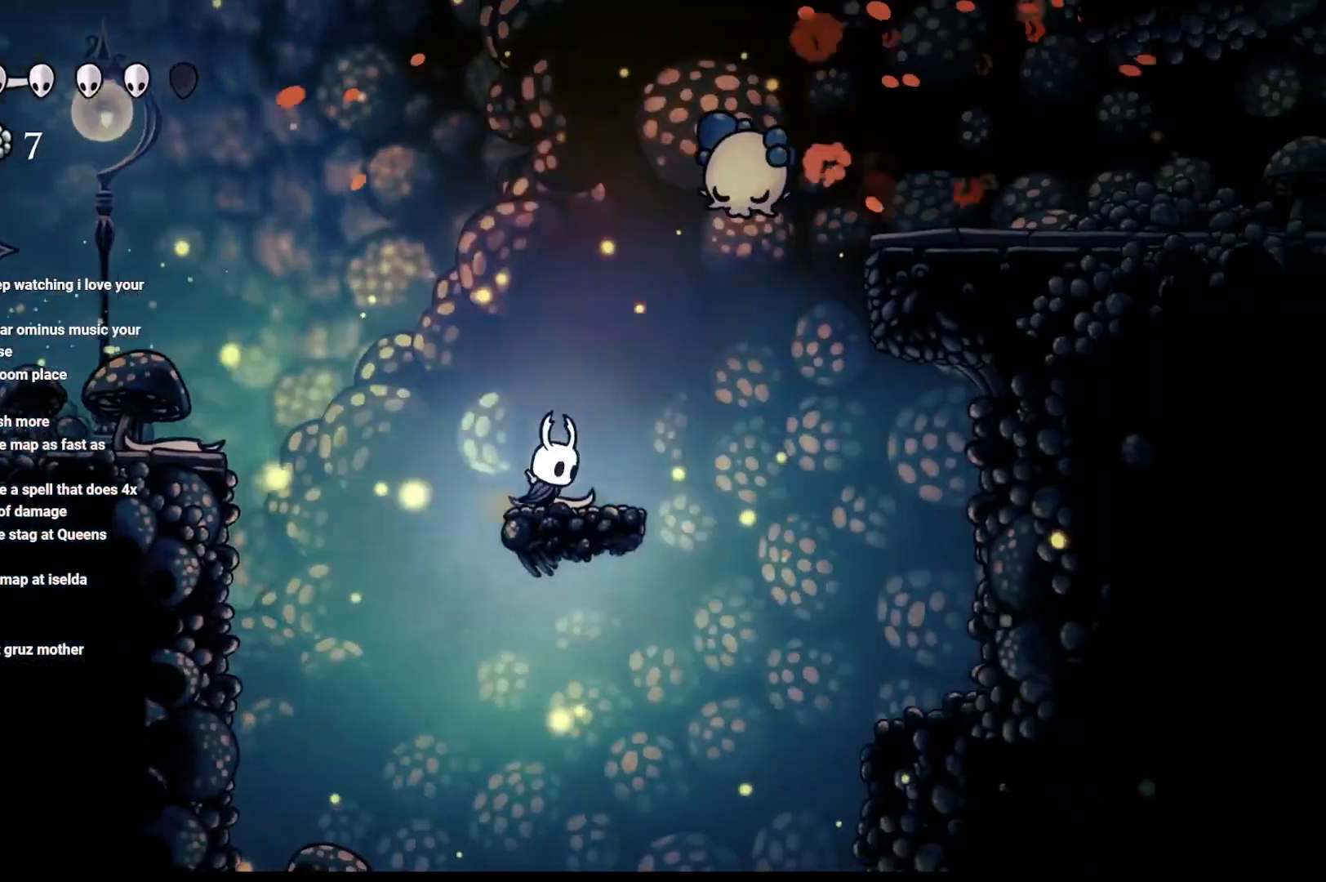
{"buttons": ["A"], "left_stick": "up", "right_stick": "center", "events": [[250, "left_stick", "center"], [300, "A", "down"], [383, "left_stick", "up"]]}
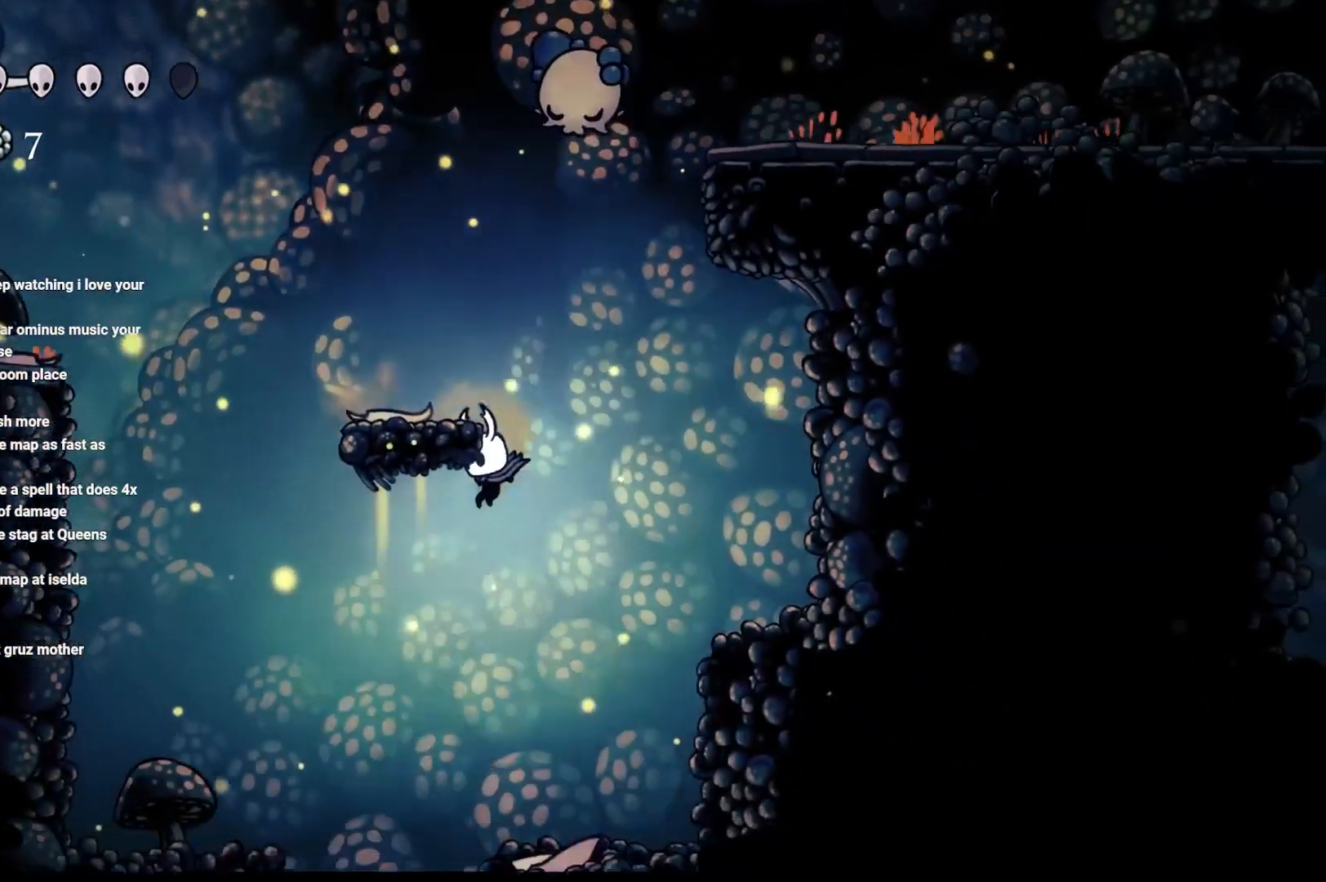
{"buttons": ["A"], "left_stick": "up-right", "right_stick": "center", "events": [[83, "left_stick", "up-right"], [183, "A", "up"], [317, "left_stick", "center"], [400, "A", "down"], [417, "left_stick", "up-right"]]}